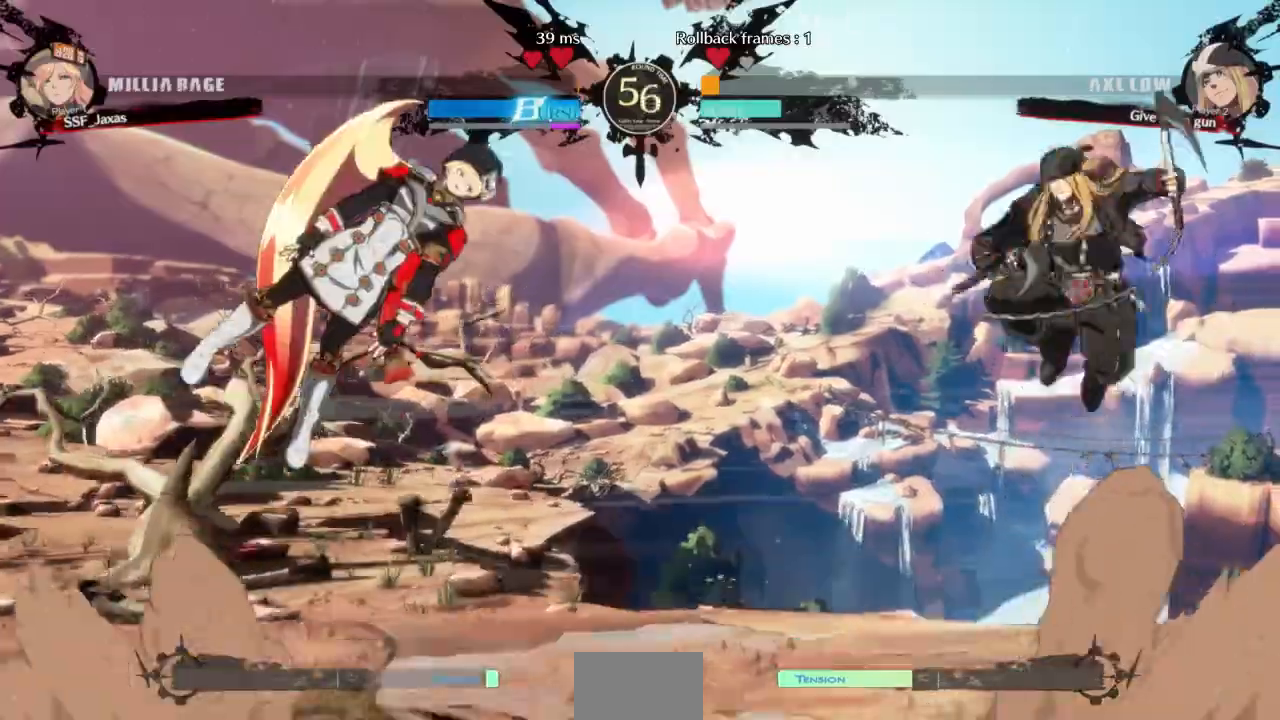
Gameplay with a controller (arcade stick); each line is a JSON object with the inputs held at the frame after it (dt_ms = milliseconds from this image to that frame). "events" lists button and stick changes between this image and that frame as [ms after this image, input, new state], when the widget could be followed in between. Not read: L3 R3 SELECT START other_buttons.
{"dt_ms": 500, "buttons": ["DPAD_UP"], "events": [[400, "DPAD_LEFT", "up"], [500, "DPAD_UP", "down"]]}
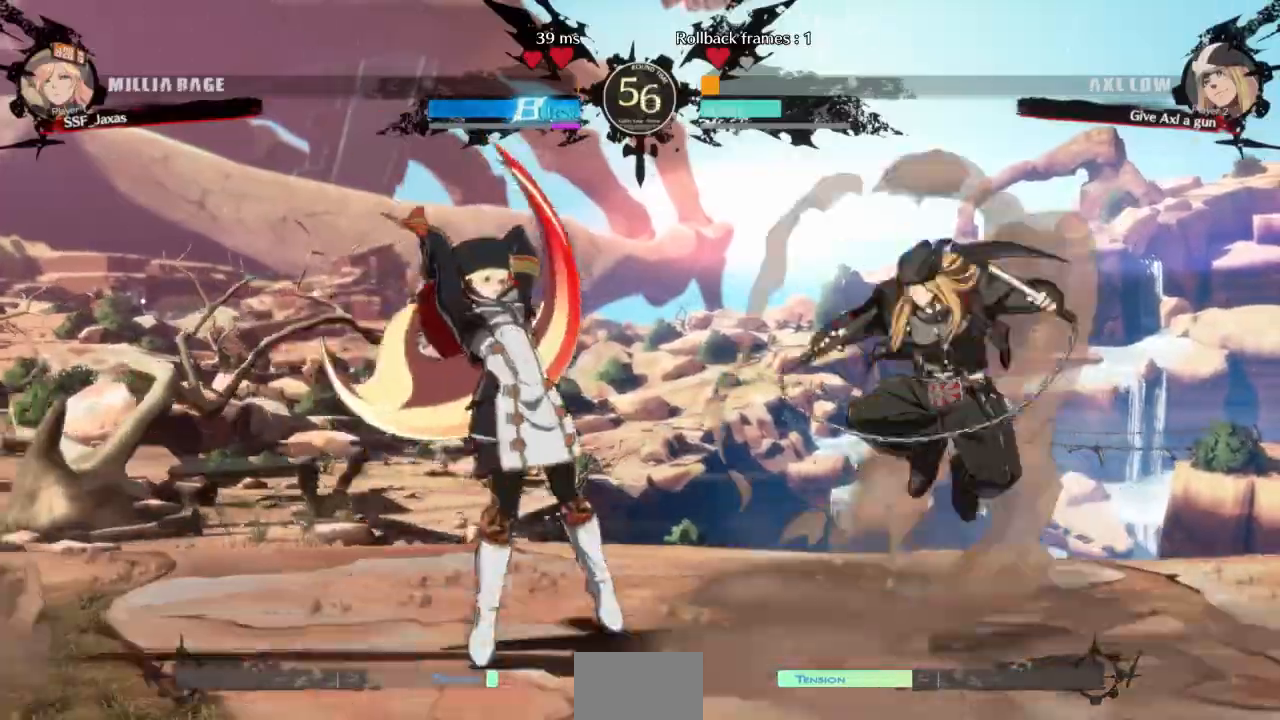
{"dt_ms": 500, "buttons": [], "events": [[100, "DPAD_LEFT", "down"], [100, "DPAD_UP", "up"], [200, "DPAD_LEFT", "up"], [333, "L1", "down"], [433, "L1", "up"]]}
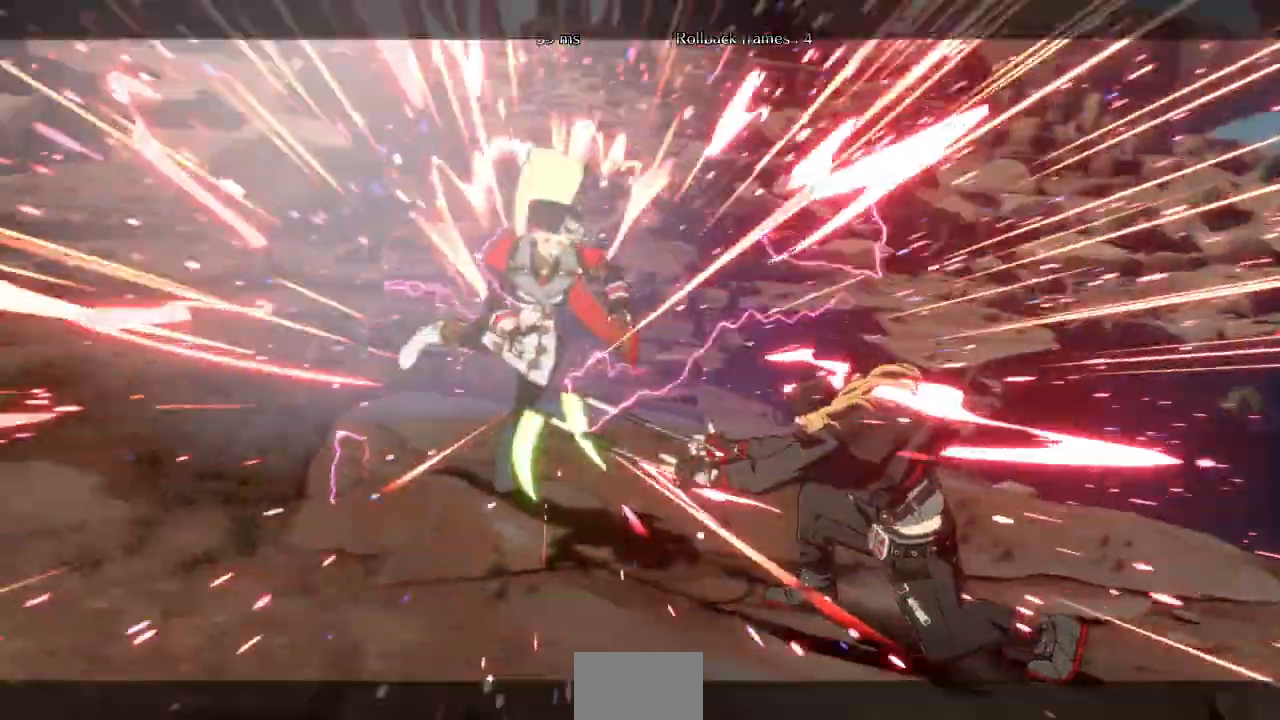
{"dt_ms": 500, "buttons": ["SQUARE", "TRIANGLE", "DPAD_DOWN", "DPAD_LEFT"]}
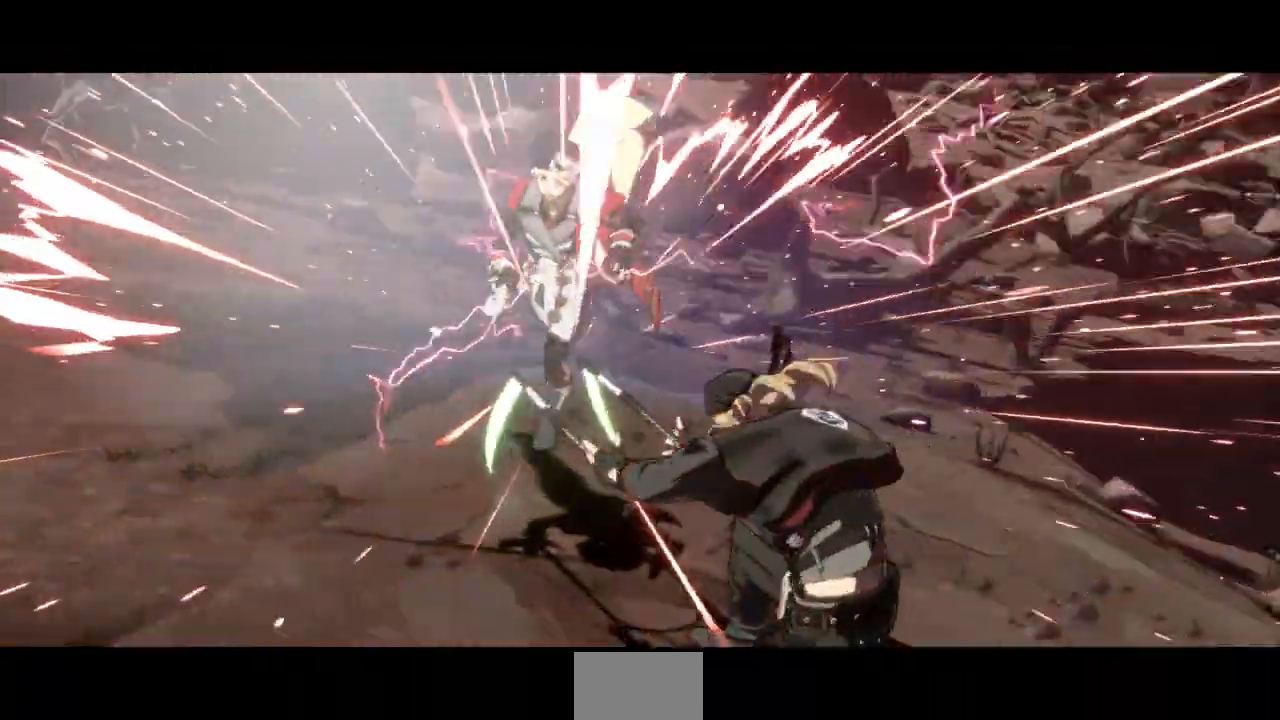
{"dt_ms": 500, "buttons": ["CROSS", "SQUARE", "TRIANGLE", "R1"]}
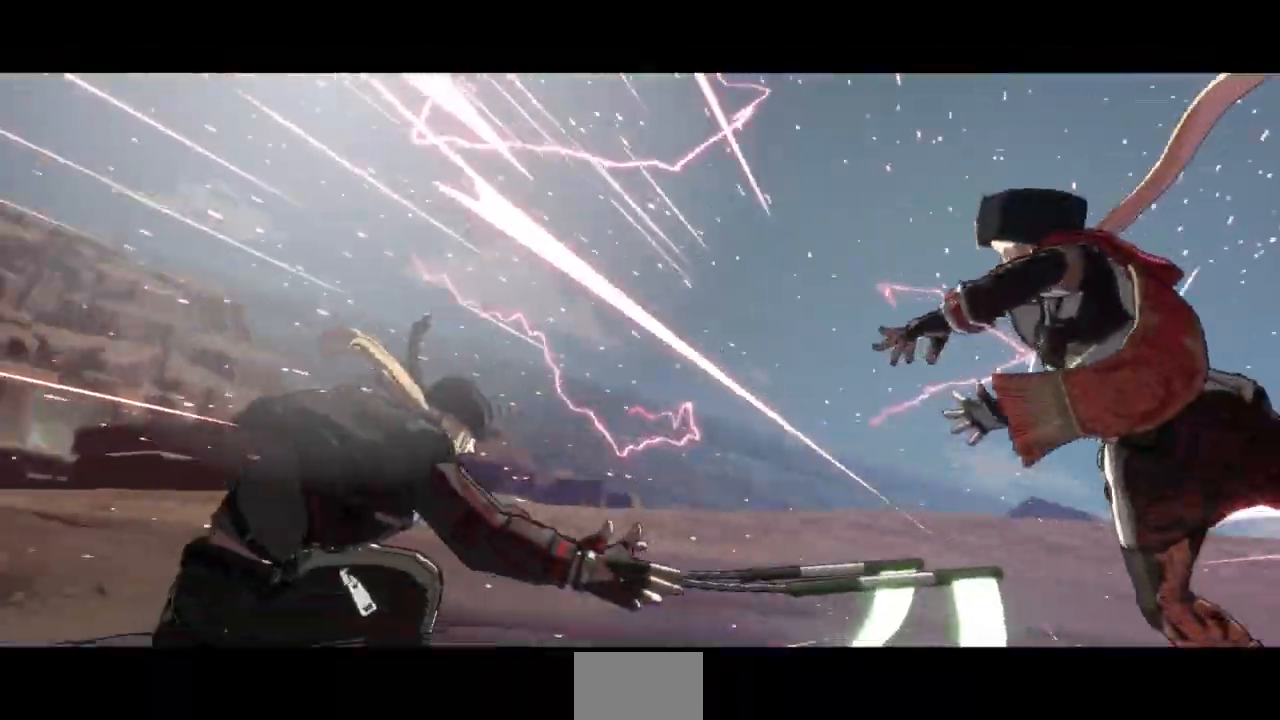
{"dt_ms": 1000, "buttons": ["CROSS"]}
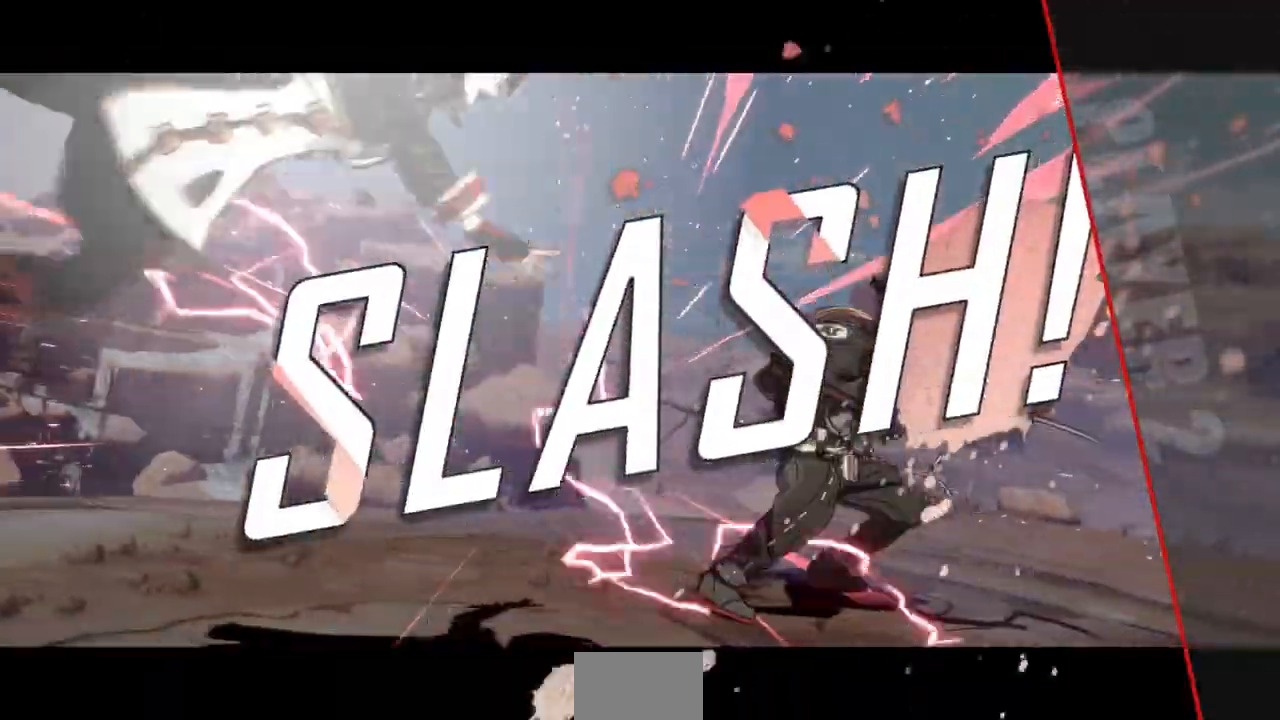
{"dt_ms": 1000, "buttons": ["CROSS"]}
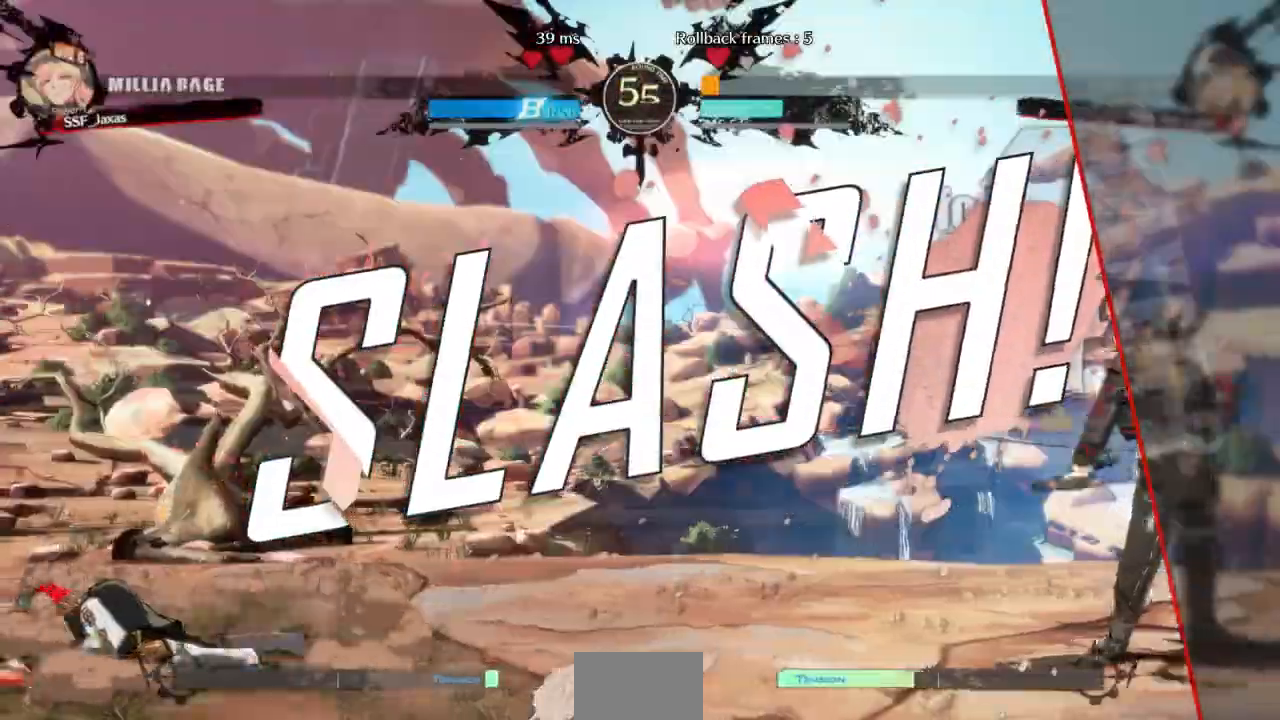
{"dt_ms": 500, "buttons": ["DPAD_LEFT"], "events": [[67, "CROSS", "up"], [200, "CROSS", "down"], [267, "CROSS", "up"], [367, "DPAD_LEFT", "down"]]}
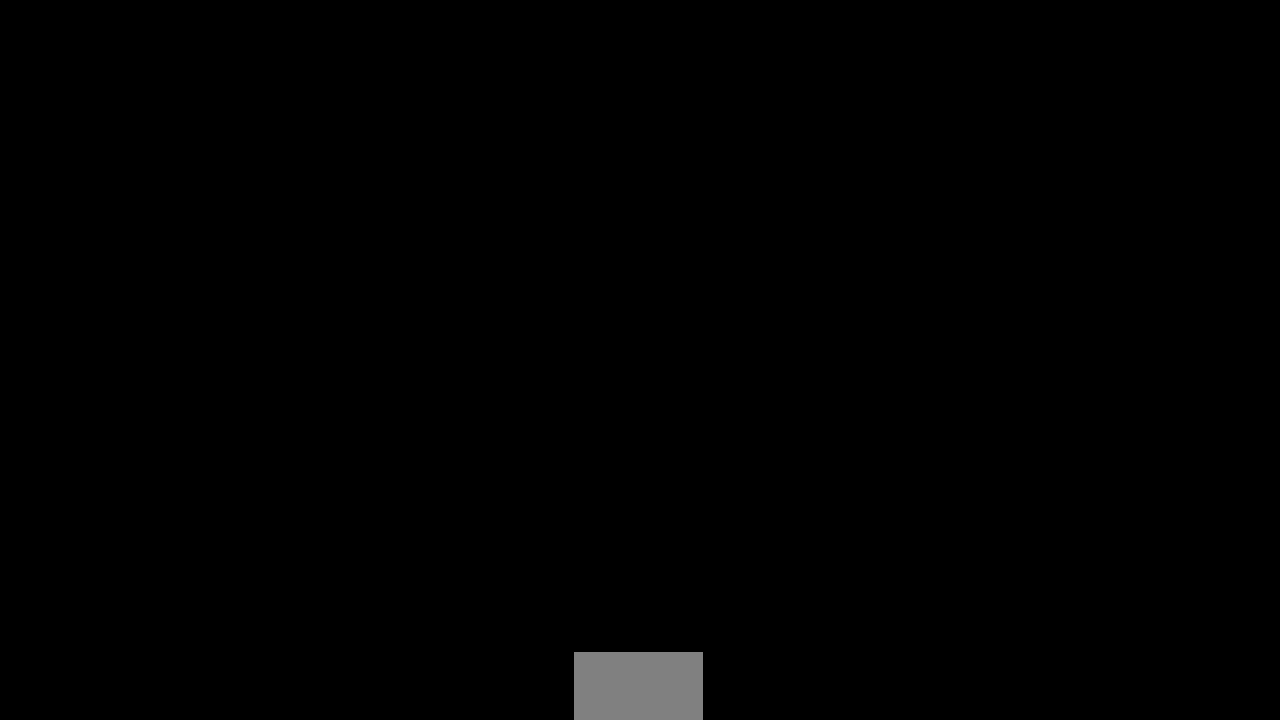
{"dt_ms": 500, "buttons": ["DPAD_UP", "DPAD_LEFT"]}
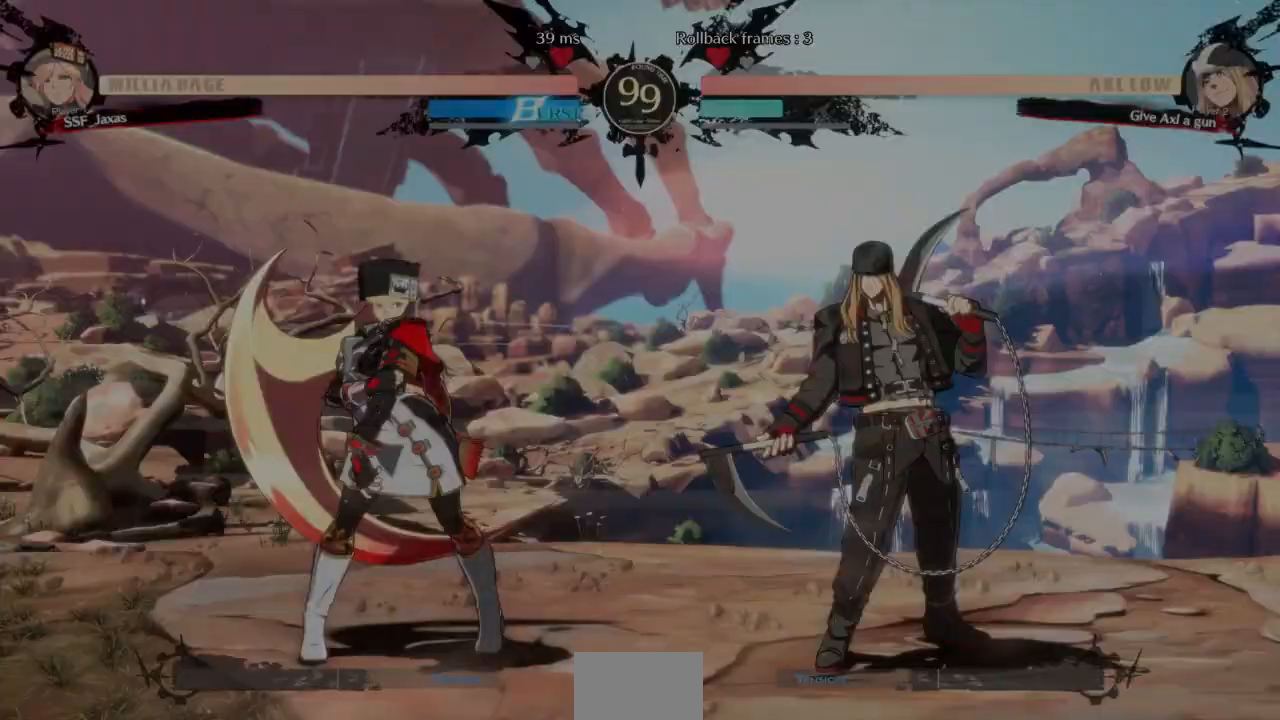
{"dt_ms": 500, "buttons": [], "events": [[33, "DPAD_DOWN", "down"], [33, "DPAD_UP", "up"], [100, "DPAD_DOWN", "up"], [100, "DPAD_LEFT", "up"]]}
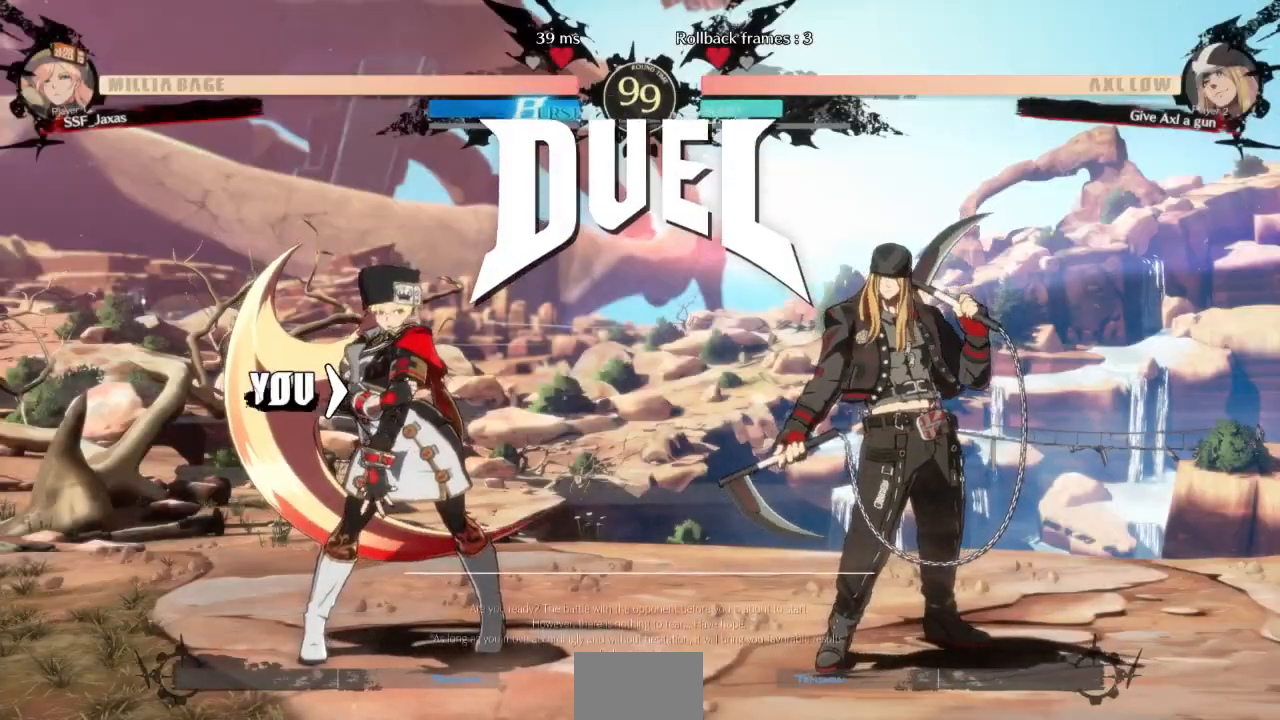
{"dt_ms": 500, "buttons": ["DPAD_UP", "DPAD_RIGHT"], "events": [[300, "DPAD_DOWN", "down"], [300, "DPAD_LEFT", "down"], [333, "DPAD_LEFT", "up"], [500, "DPAD_DOWN", "up"], [500, "DPAD_RIGHT", "down"], [500, "DPAD_UP", "down"]]}
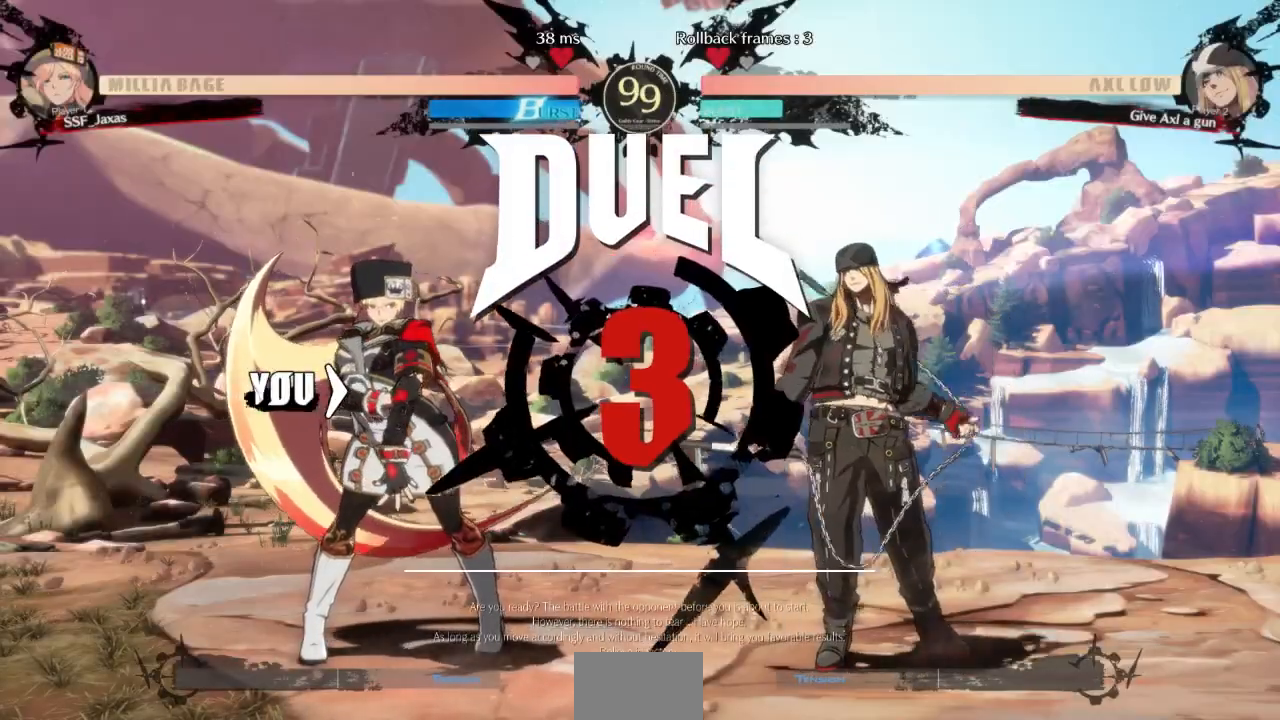
{"dt_ms": 500, "buttons": ["DPAD_LEFT"], "events": [[133, "DPAD_RIGHT", "up"], [167, "DPAD_DOWN", "down"], [167, "DPAD_UP", "up"], [400, "DPAD_DOWN", "up"], [400, "DPAD_LEFT", "down"]]}
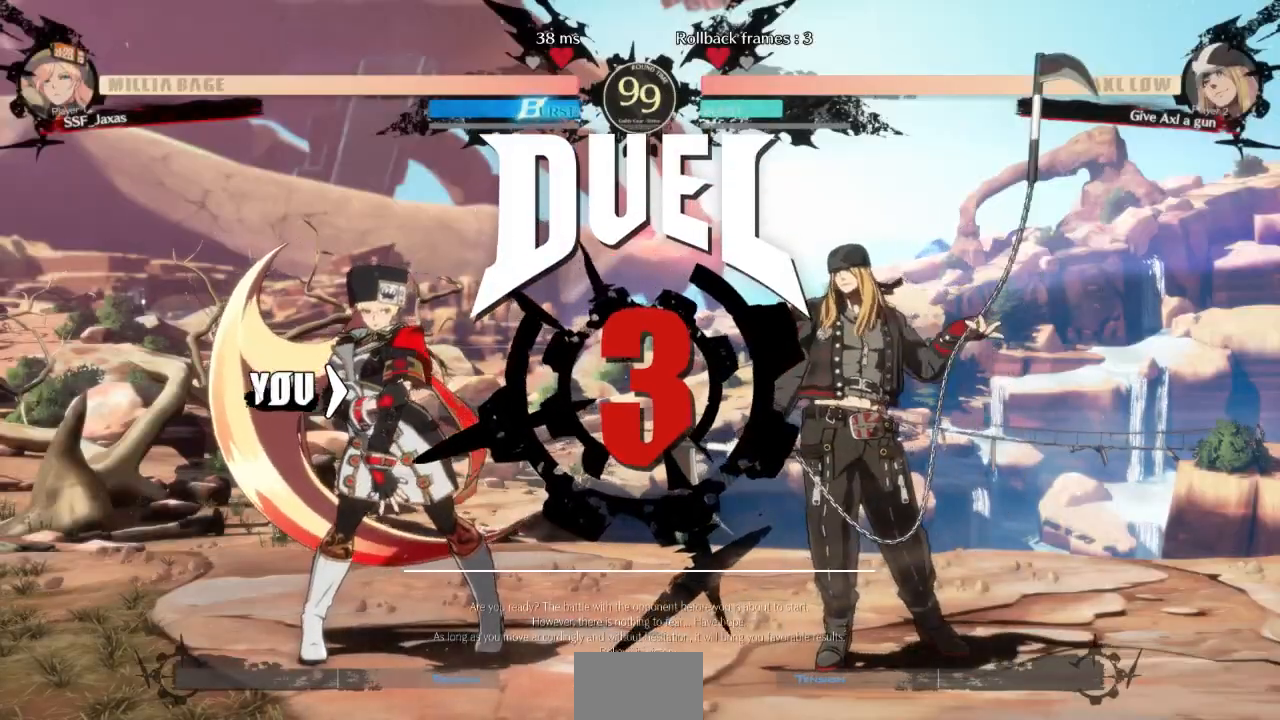
{"dt_ms": 500, "buttons": [], "events": [[67, "DPAD_DOWN", "down"], [67, "DPAD_LEFT", "up"], [267, "DPAD_DOWN", "up"], [267, "DPAD_RIGHT", "down"], [333, "SQUARE", "down"], [433, "DPAD_RIGHT", "up"], [467, "SQUARE", "up"]]}
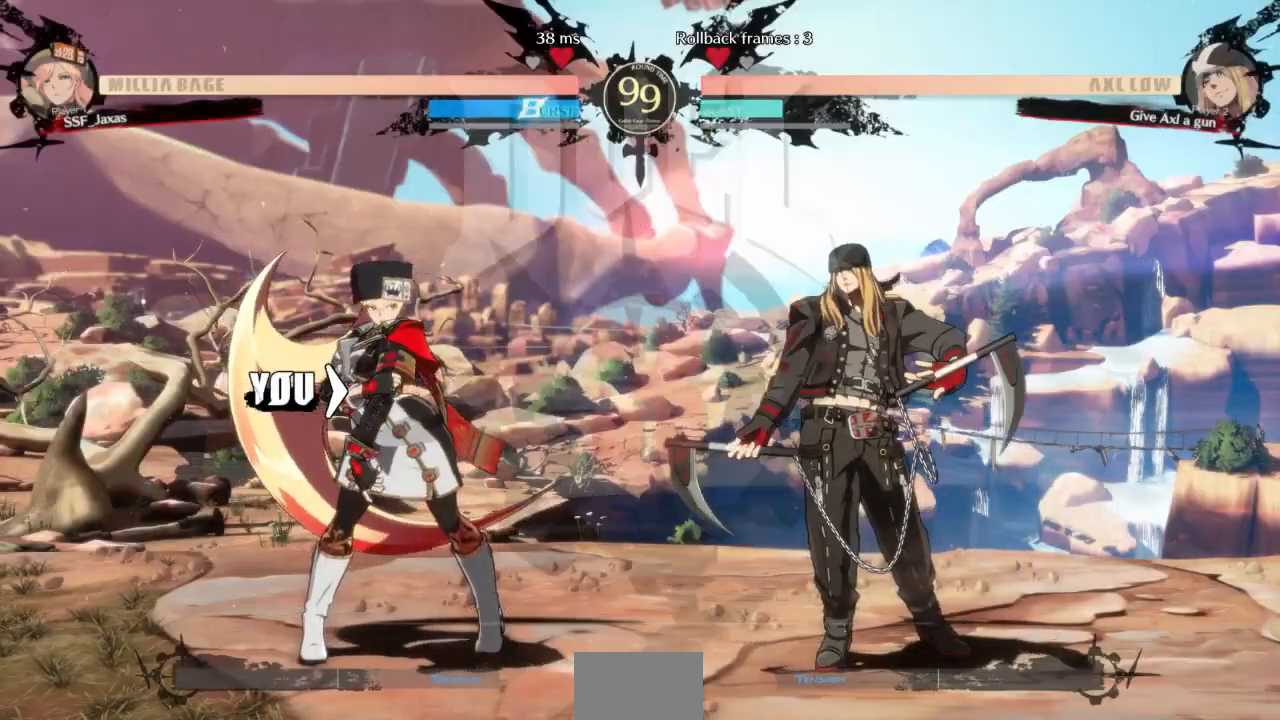
{"dt_ms": 500, "buttons": [], "events": []}
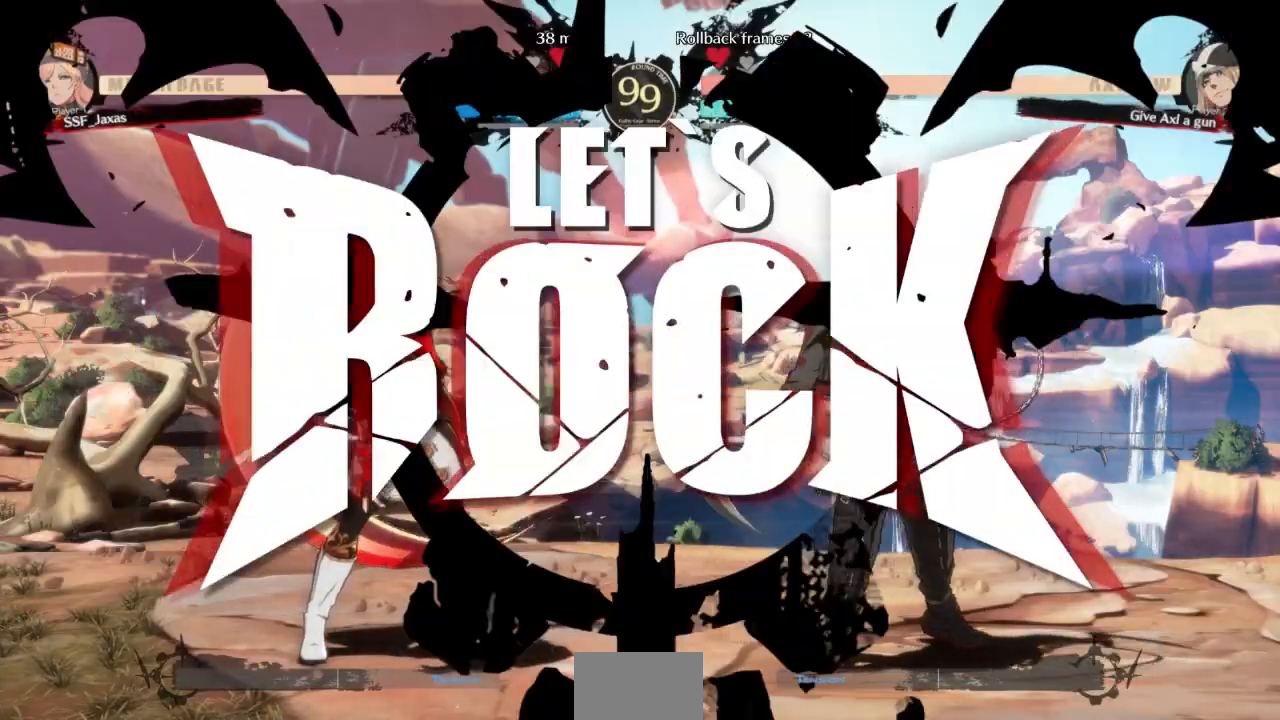
{"dt_ms": 500, "buttons": ["DPAD_LEFT"], "events": [[267, "DPAD_DOWN", "down"], [300, "DPAD_LEFT", "down"], [333, "DPAD_DOWN", "up"], [367, "SQUARE", "down"], [467, "SQUARE", "up"]]}
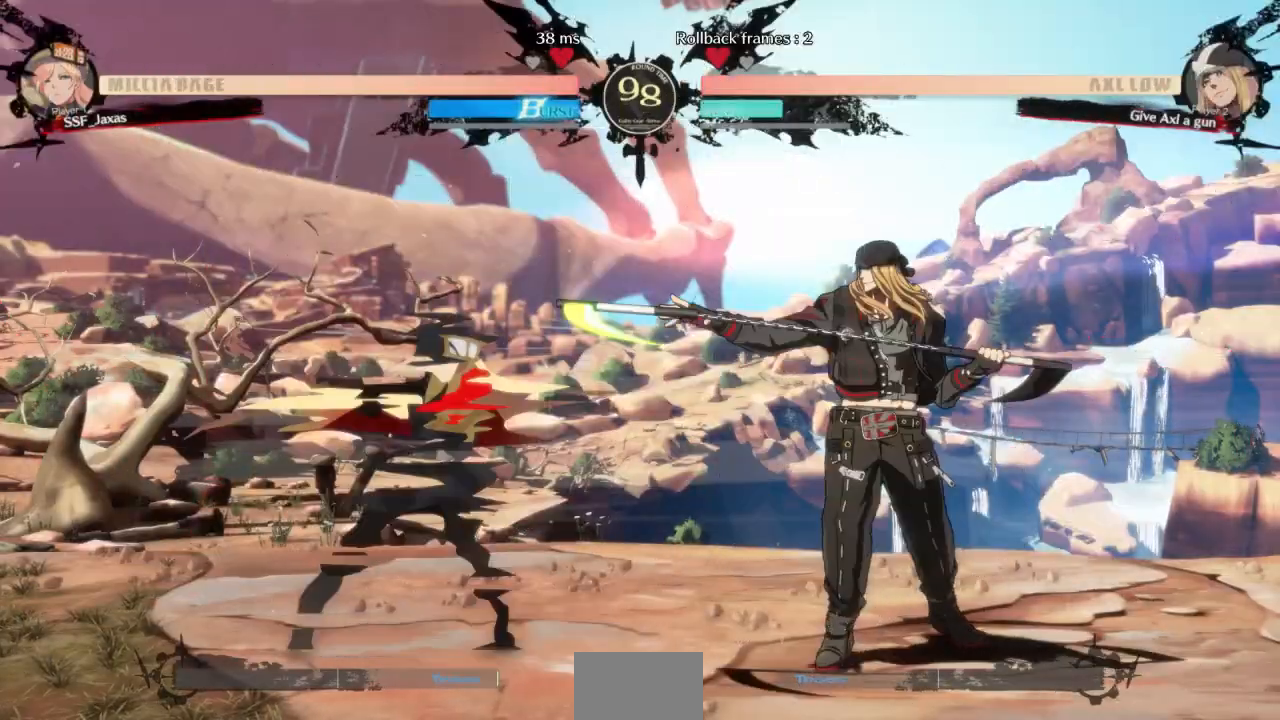
{"dt_ms": 500, "buttons": ["DPAD_DOWN"], "events": [[233, "DPAD_DOWN", "down"], [300, "DPAD_LEFT", "up"], [333, "SQUARE", "down"], [467, "SQUARE", "up"]]}
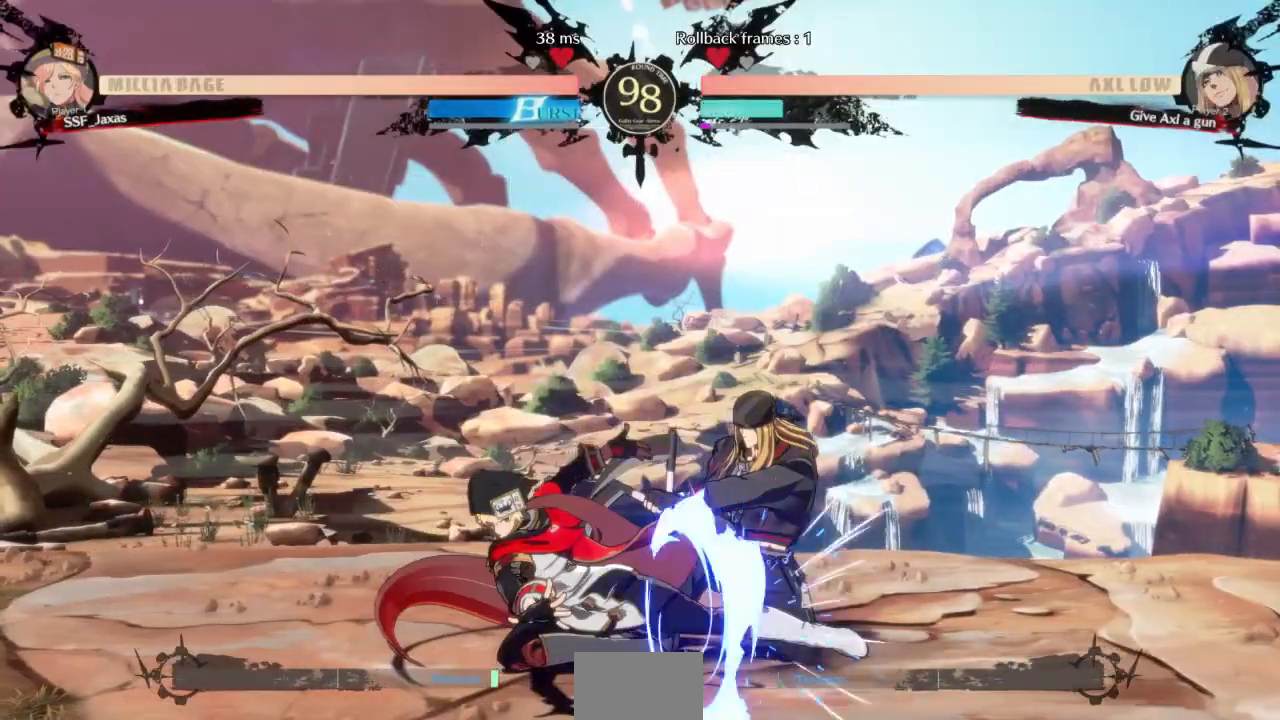
{"dt_ms": 500, "buttons": ["TRIANGLE"], "events": [[167, "DPAD_DOWN", "up"], [300, "DPAD_RIGHT", "down"], [367, "DPAD_RIGHT", "up"], [400, "DPAD_RIGHT", "down"], [500, "DPAD_RIGHT", "up"], [500, "TRIANGLE", "down"]]}
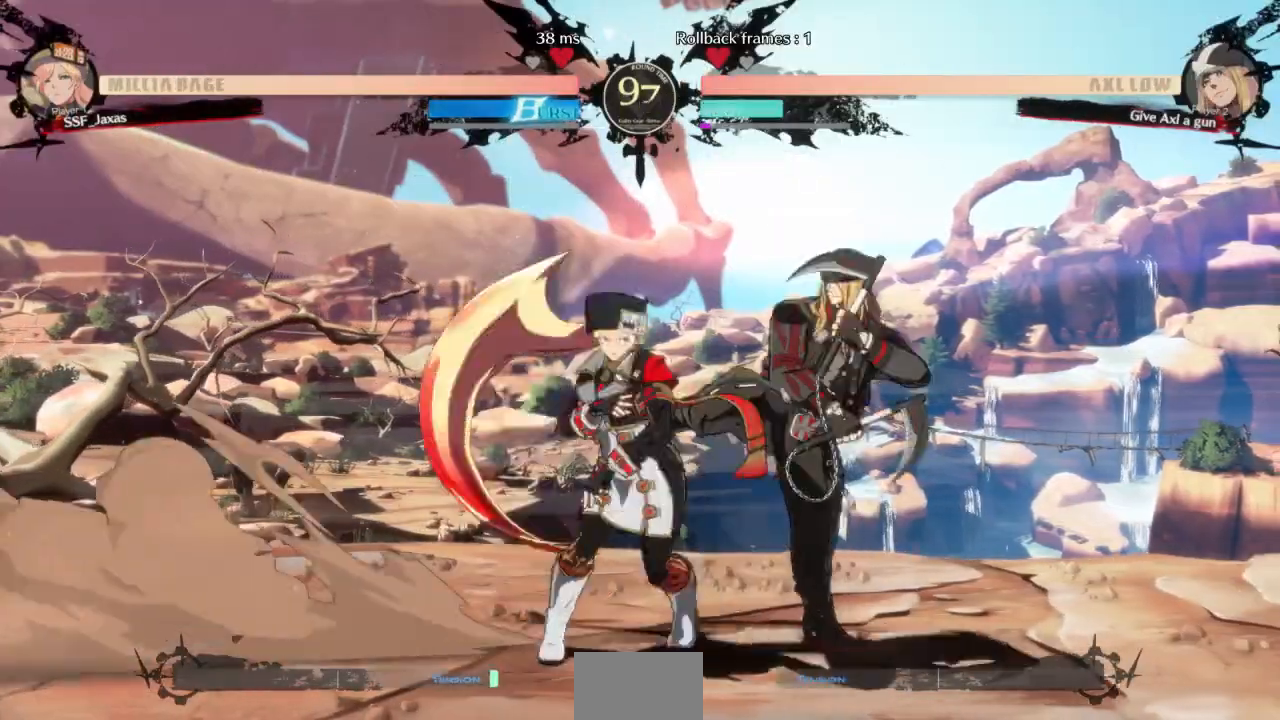
{"dt_ms": 500, "buttons": ["DPAD_DOWN", "DPAD_LEFT"]}
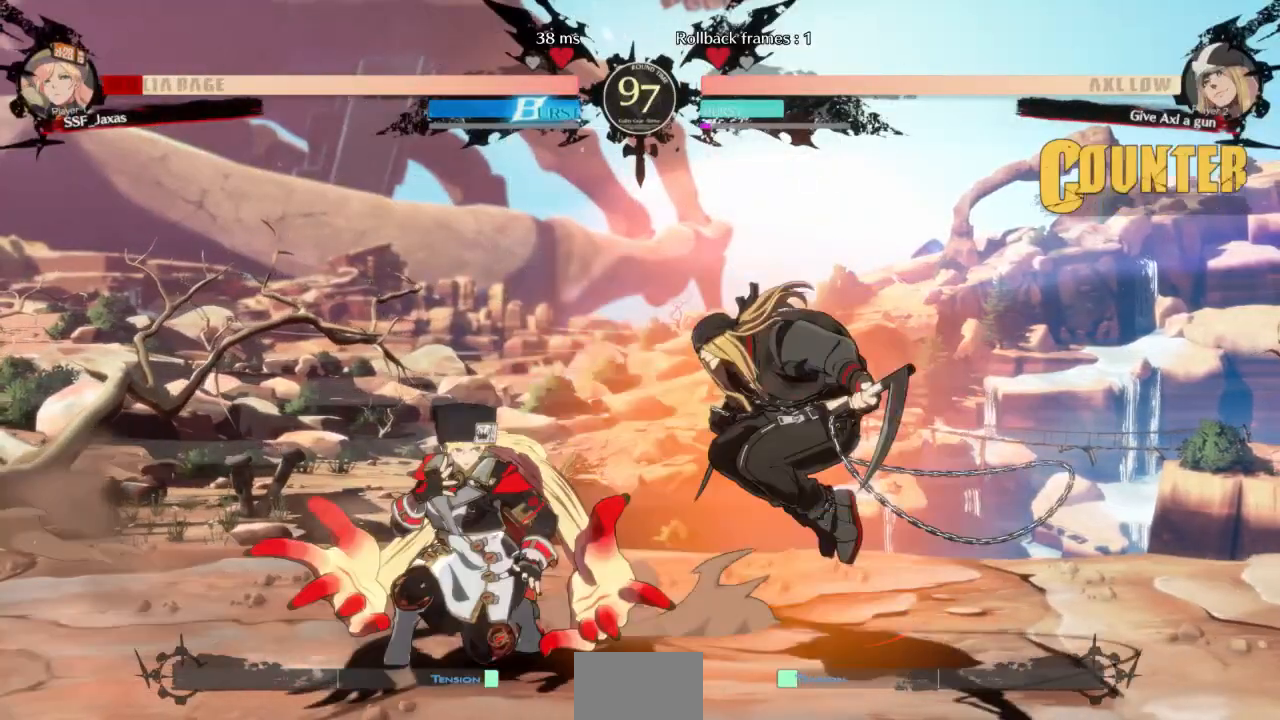
{"dt_ms": 500, "buttons": ["DPAD_LEFT"], "events": [[167, "DPAD_DOWN", "up"]]}
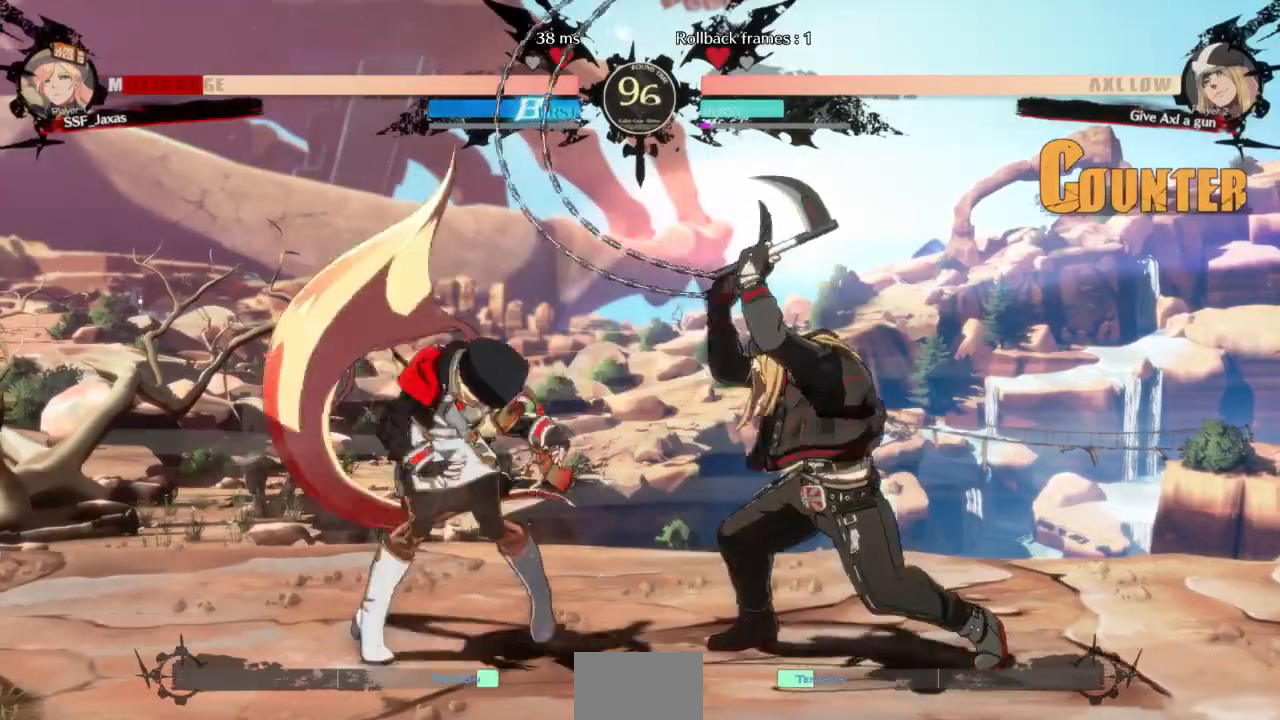
{"dt_ms": 500, "buttons": [], "events": [[267, "DPAD_UP", "down"], [300, "DPAD_LEFT", "up"], [333, "L1", "down"], [367, "DPAD_UP", "up"], [400, "L1", "up"]]}
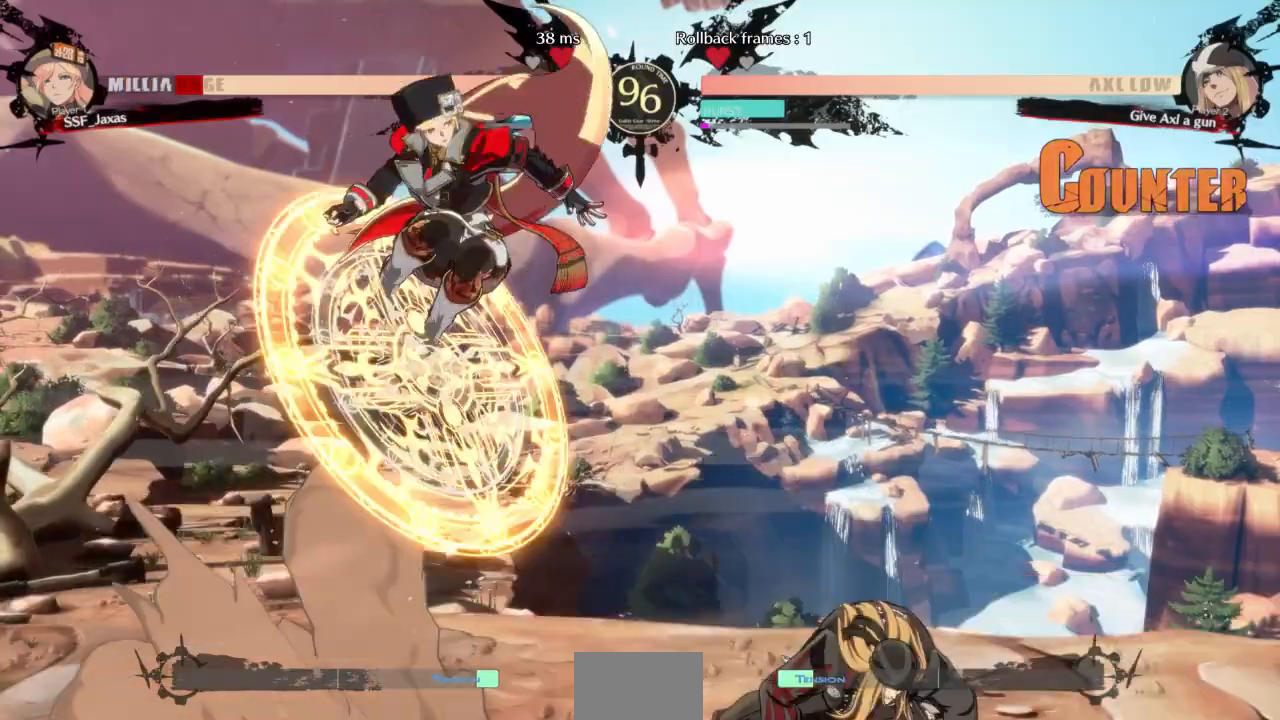
{"dt_ms": 500, "buttons": [], "events": [[33, "DPAD_LEFT", "down"], [167, "DPAD_LEFT", "up"], [233, "R1", "down"], [400, "R1", "up"]]}
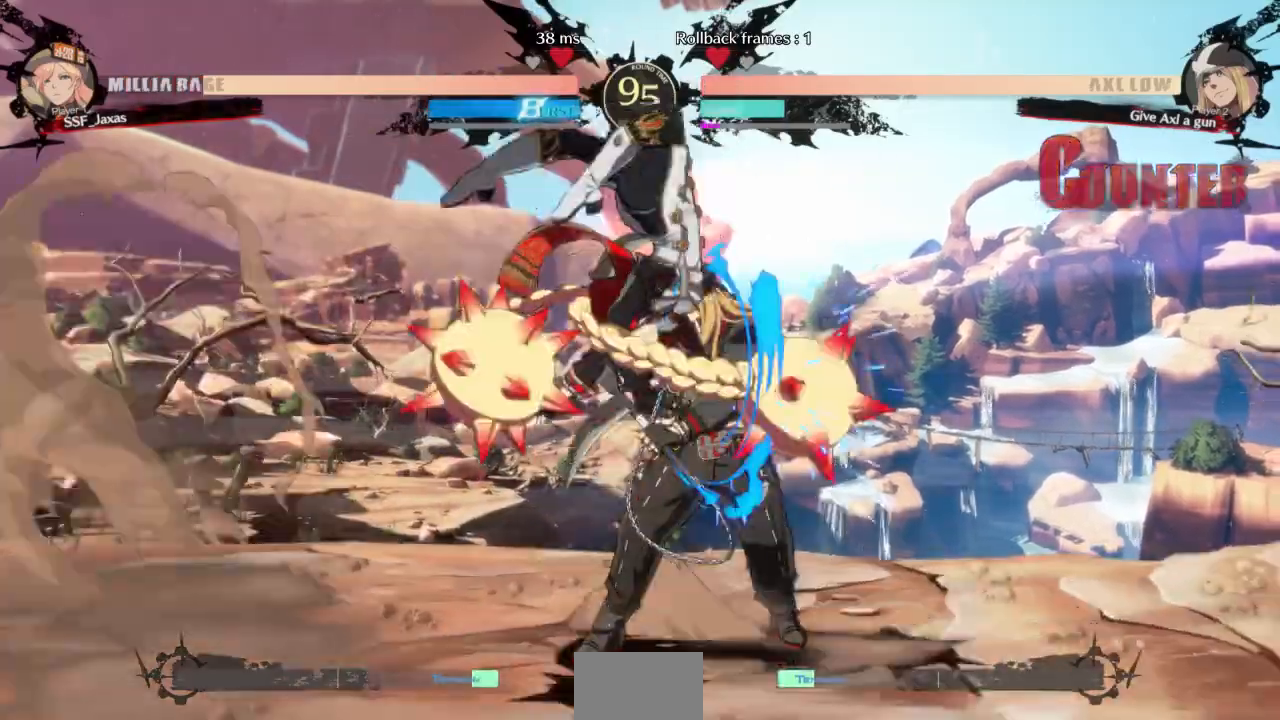
{"dt_ms": 500, "buttons": [], "events": [[100, "DPAD_RIGHT", "down"], [167, "DPAD_RIGHT", "up"], [233, "DPAD_RIGHT", "down"], [300, "TRIANGLE", "down"], [333, "DPAD_RIGHT", "up"], [433, "TRIANGLE", "up"]]}
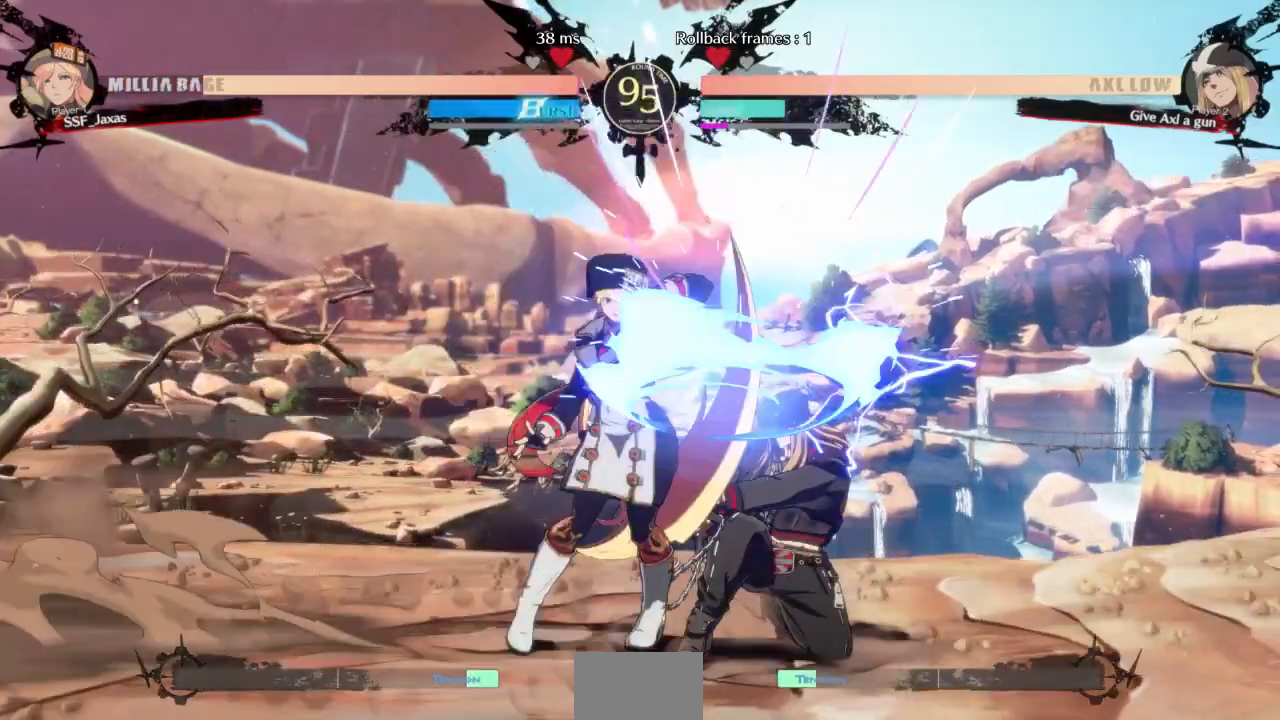
{"dt_ms": 500, "buttons": ["DPAD_RIGHT"], "events": [[367, "DPAD_DOWN", "down"], [433, "DPAD_DOWN", "up"], [433, "DPAD_RIGHT", "down"], [433, "DPAD_UP", "down"], [500, "DPAD_UP", "up"]]}
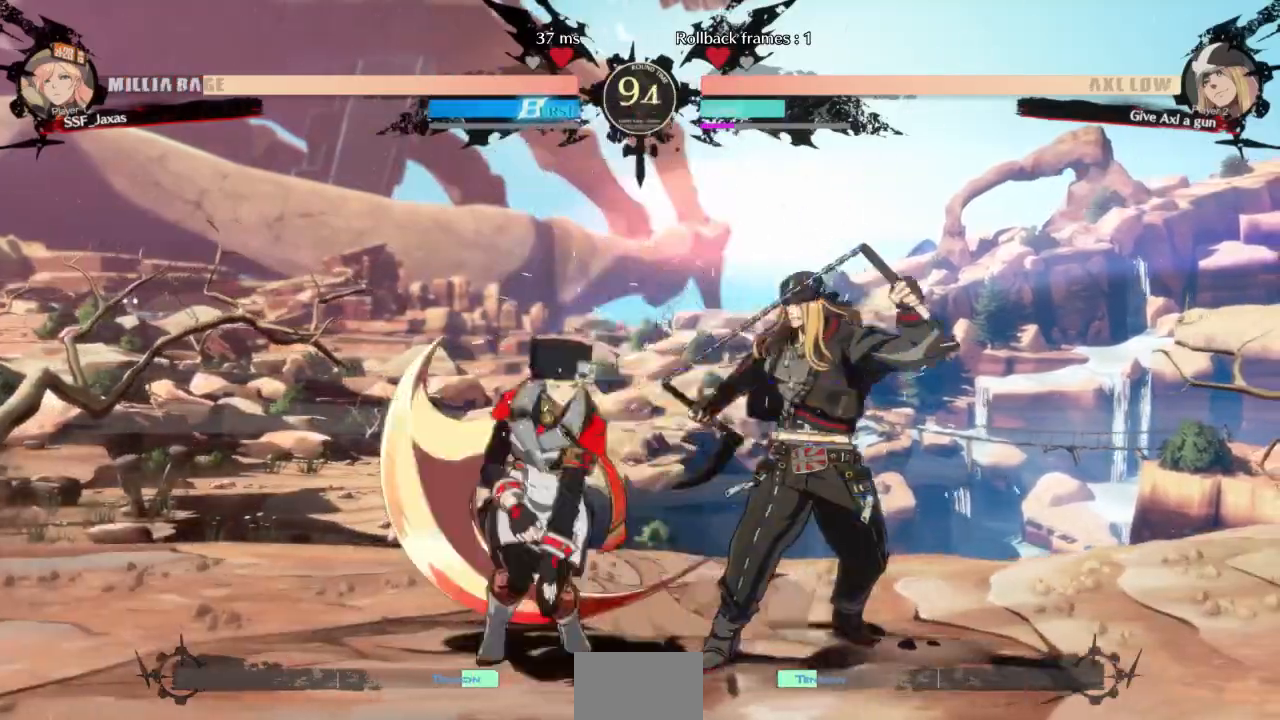
{"dt_ms": 500, "buttons": [], "events": [[33, "CROSS", "down"], [67, "CROSS", "up"], [167, "DPAD_RIGHT", "up"]]}
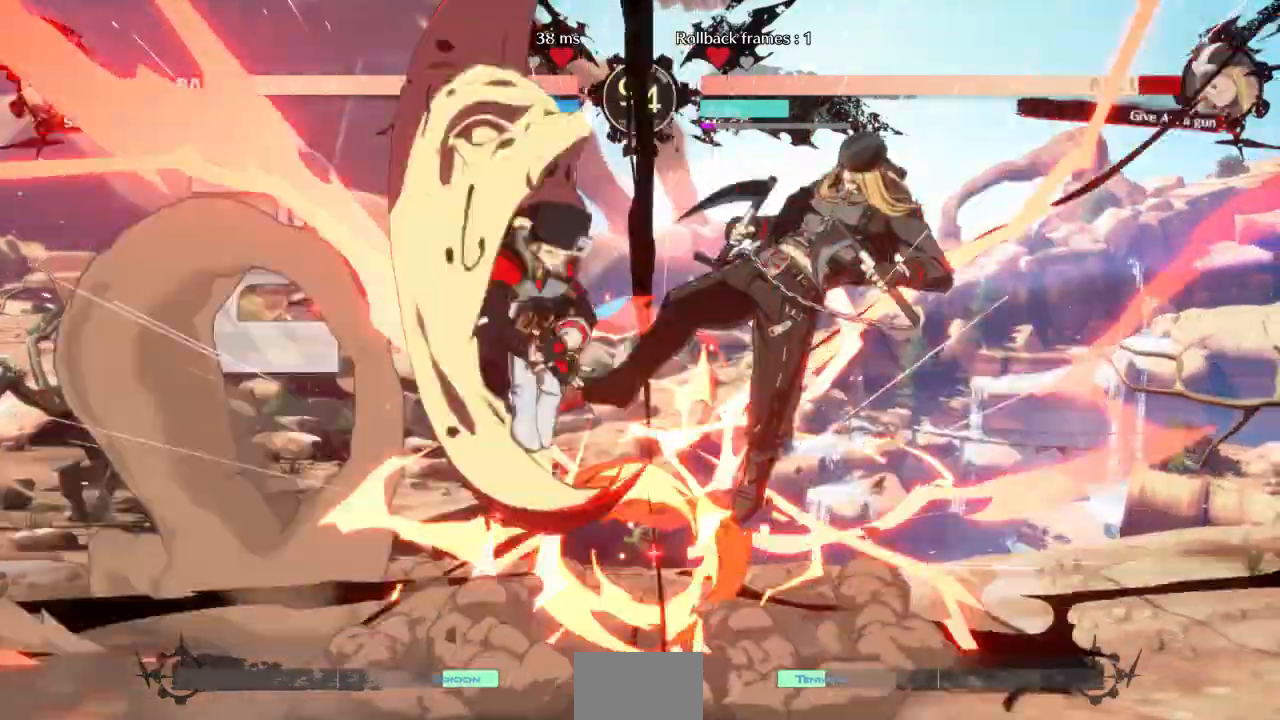
{"dt_ms": 500, "buttons": ["DPAD_RIGHT"], "events": [[300, "DPAD_RIGHT", "down"]]}
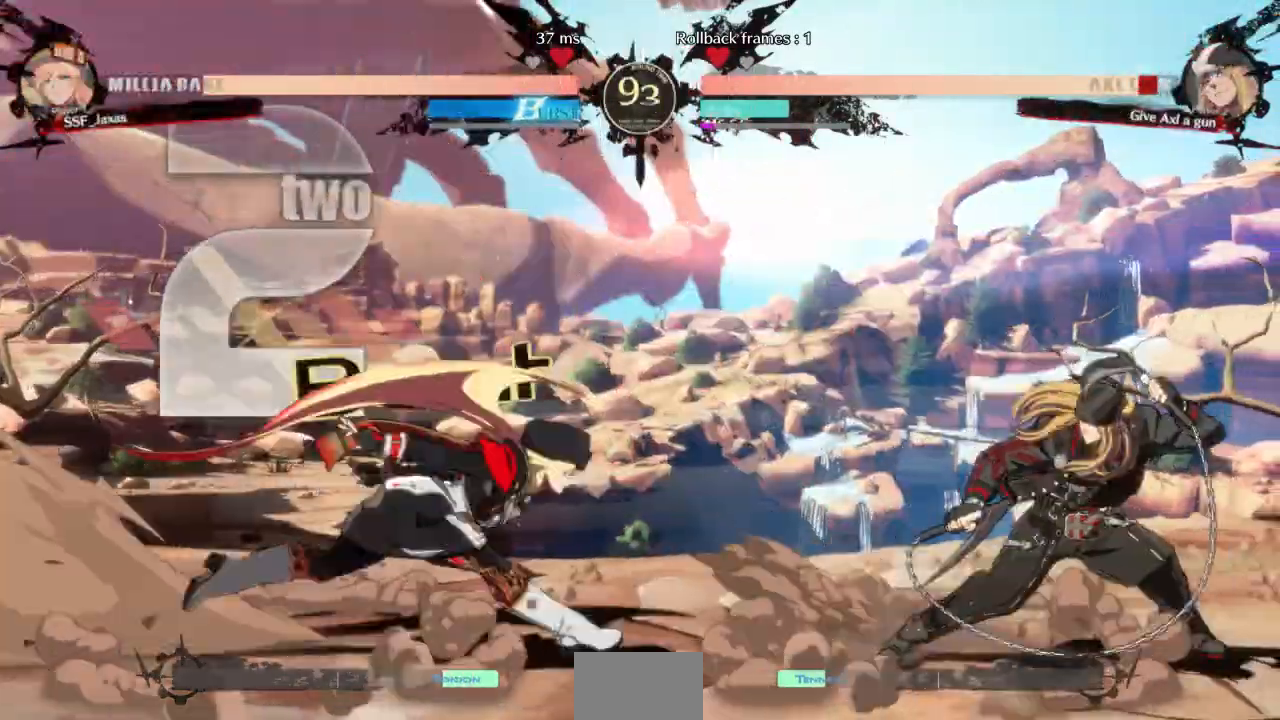
{"dt_ms": 1000, "buttons": []}
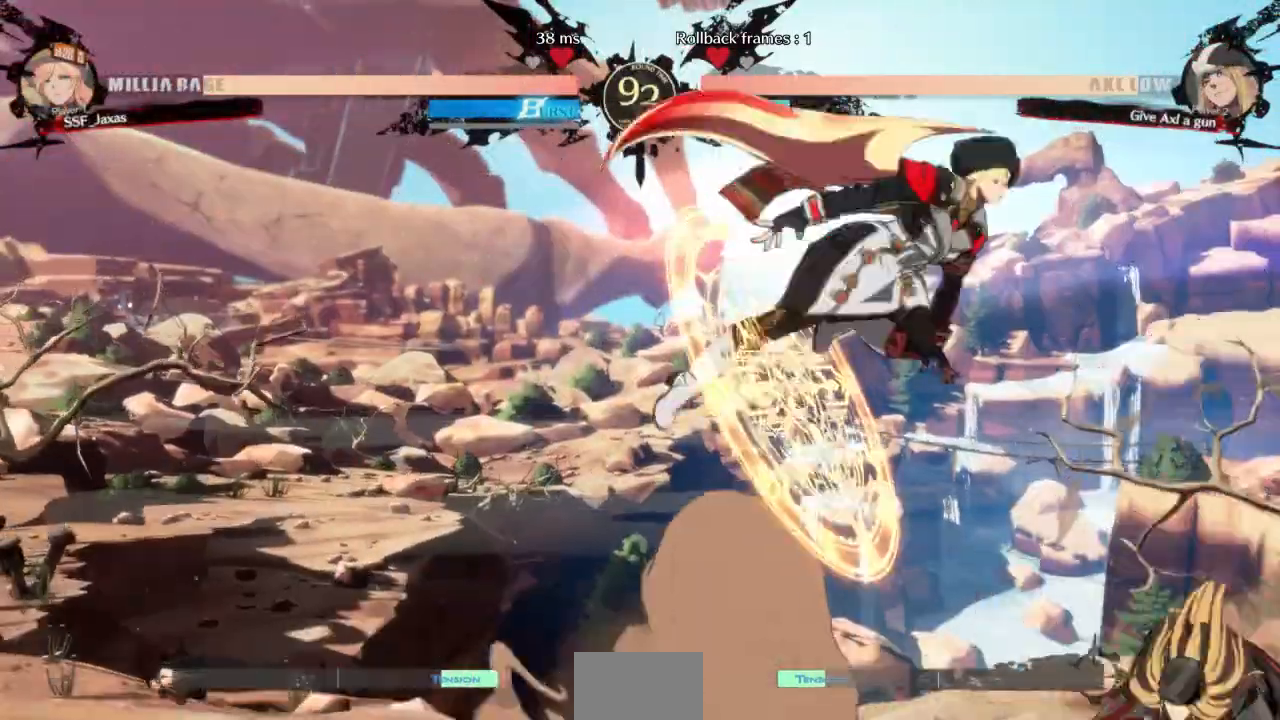
{"dt_ms": 500, "buttons": [], "events": [[200, "R1", "down"], [367, "R1", "up"]]}
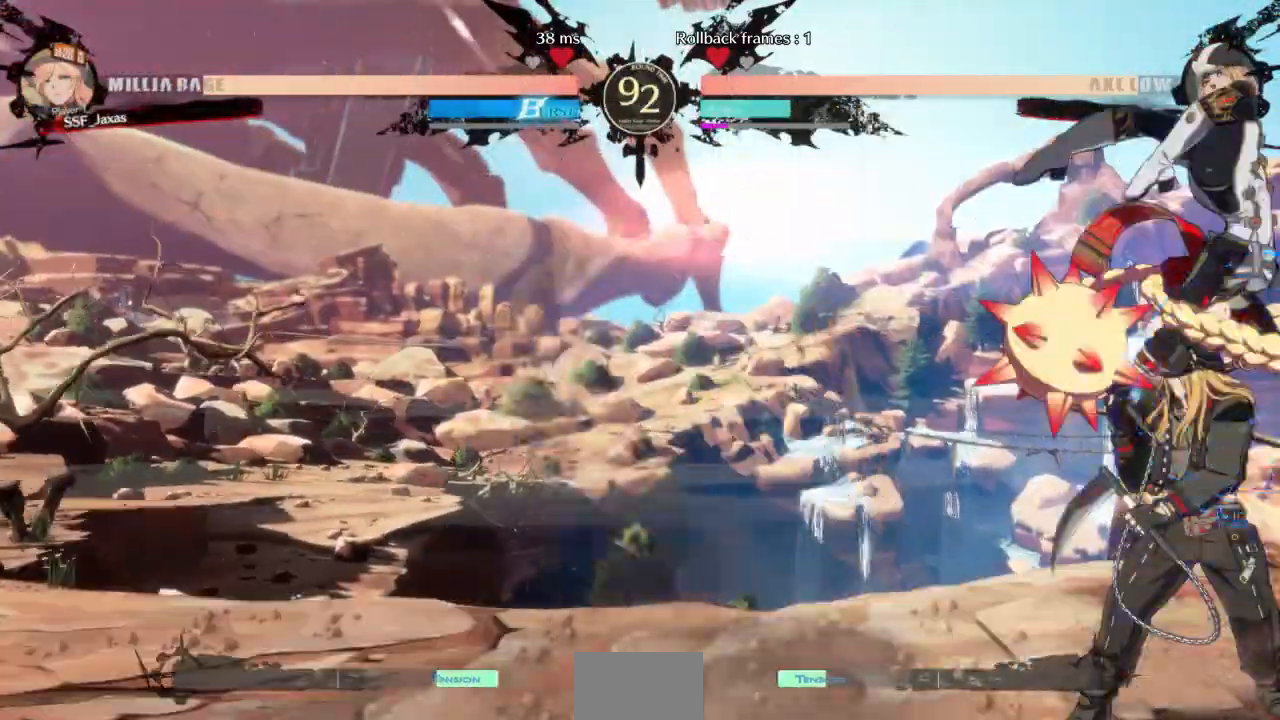
{"dt_ms": 500, "buttons": [], "events": [[100, "DPAD_RIGHT", "down"], [167, "DPAD_RIGHT", "up"], [200, "DPAD_RIGHT", "down"], [300, "DPAD_RIGHT", "up"], [300, "TRIANGLE", "down"], [400, "TRIANGLE", "up"]]}
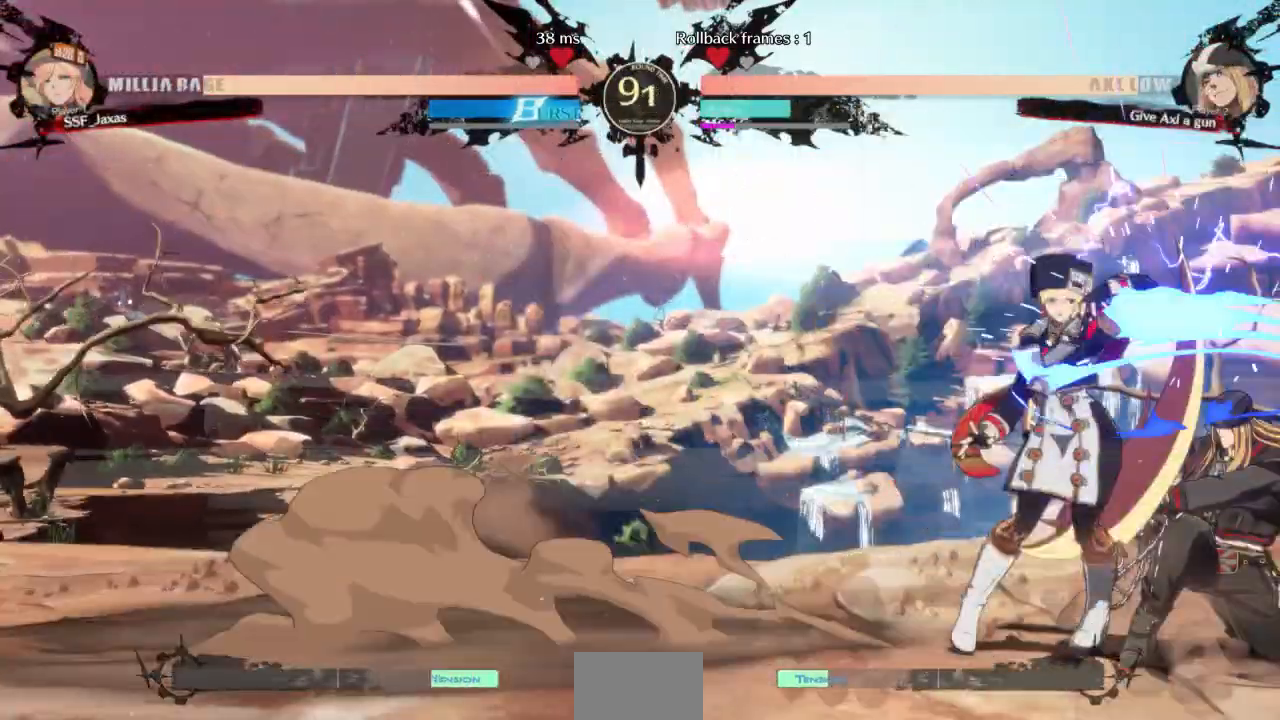
{"dt_ms": 500, "buttons": ["DPAD_DOWN"], "events": [[433, "DPAD_DOWN", "down"]]}